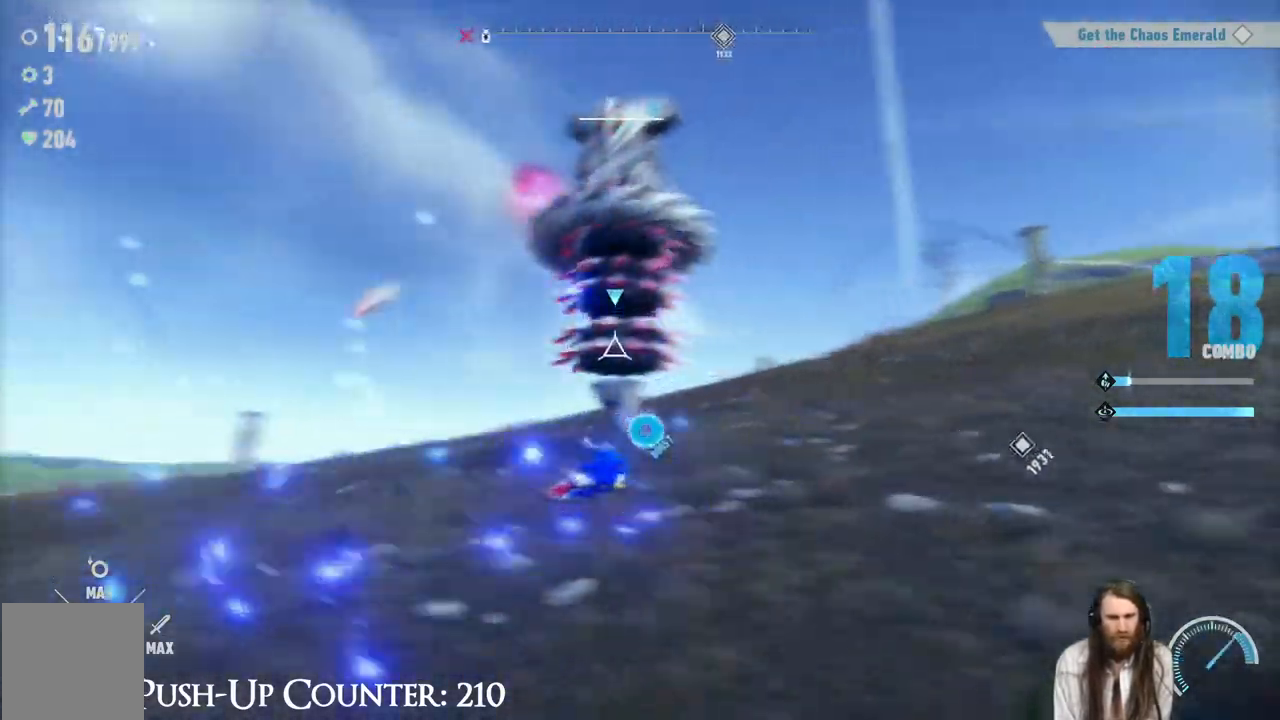
Gameplay with a controller (Xbox layout); each line is a JSON object with the inputs held at the frame after it. "events" lists button and stick changes between this image and that frame as [ms after this image, input, new state], when the widget could be followed in between. Not read: L3 R3.
{"buttons": ["L2"], "left_stick": "up", "right_stick": "center", "events": [[100, "left_stick", "up"], [233, "L2", "down"], [450, "R2", "up"]]}
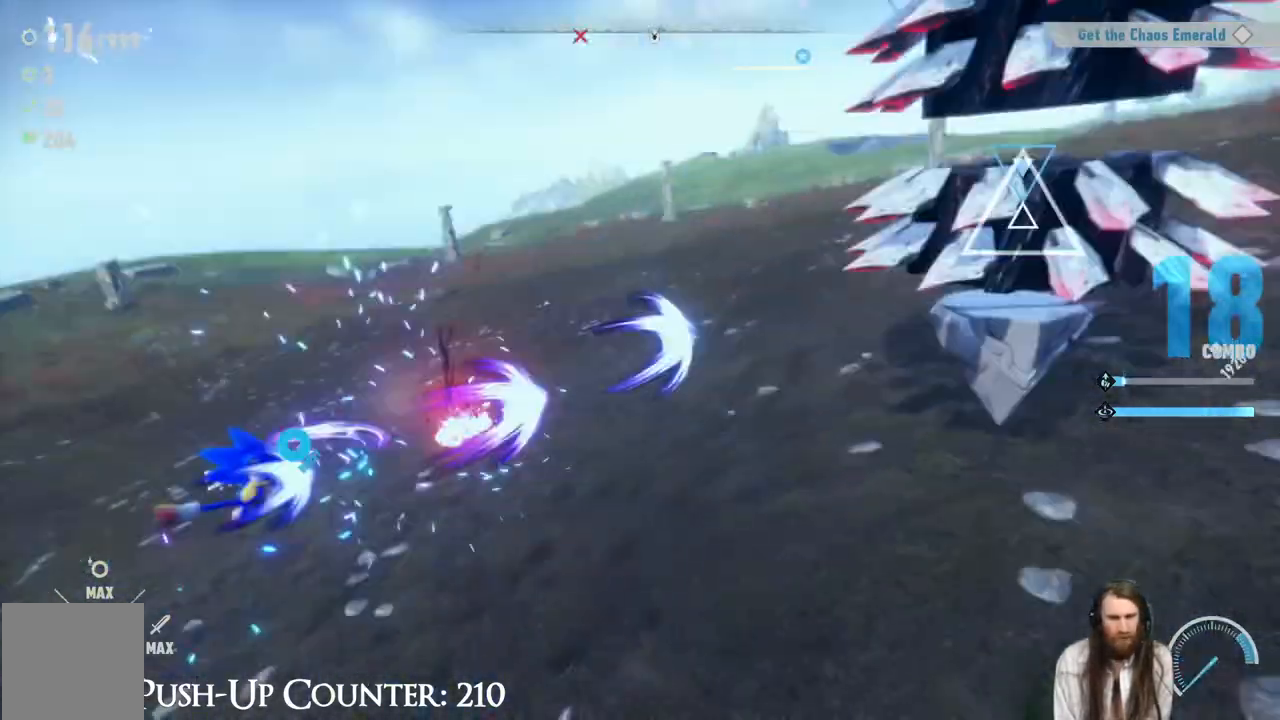
{"buttons": ["L2"], "left_stick": "up-right", "right_stick": "center", "events": [[83, "left_stick", "up-right"]]}
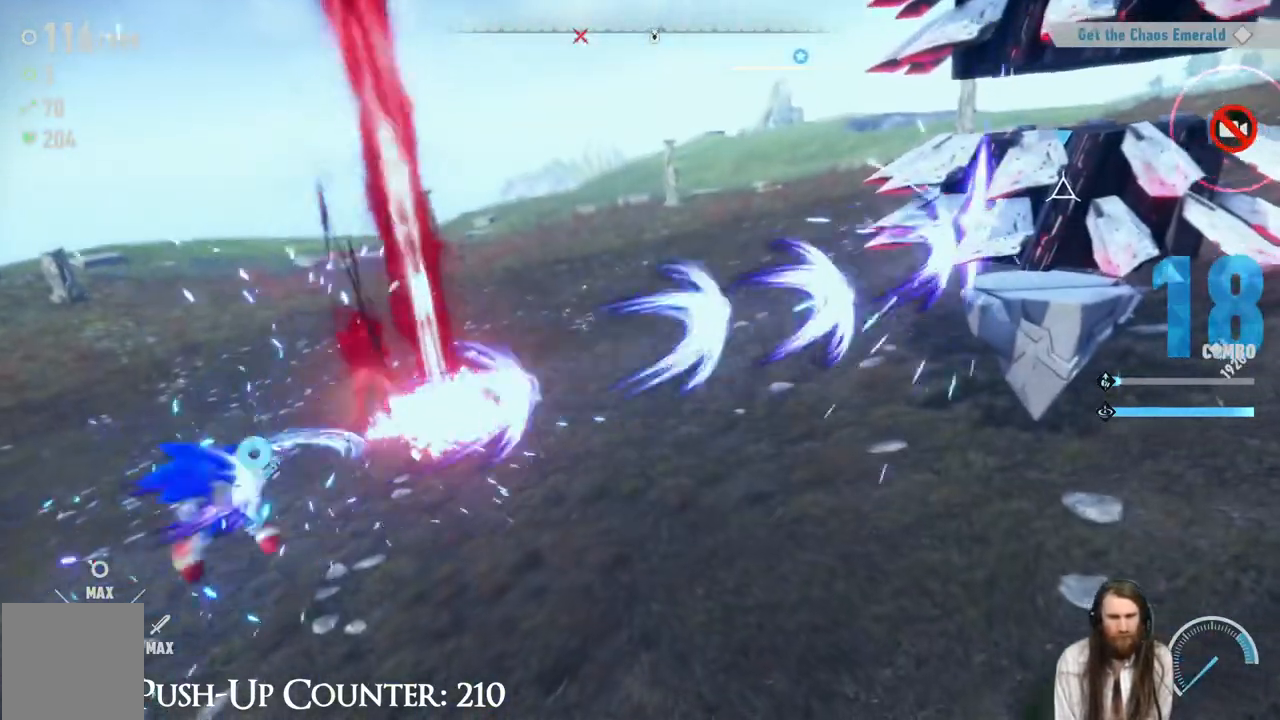
{"buttons": ["L2"], "left_stick": "up-right", "right_stick": "center", "events": []}
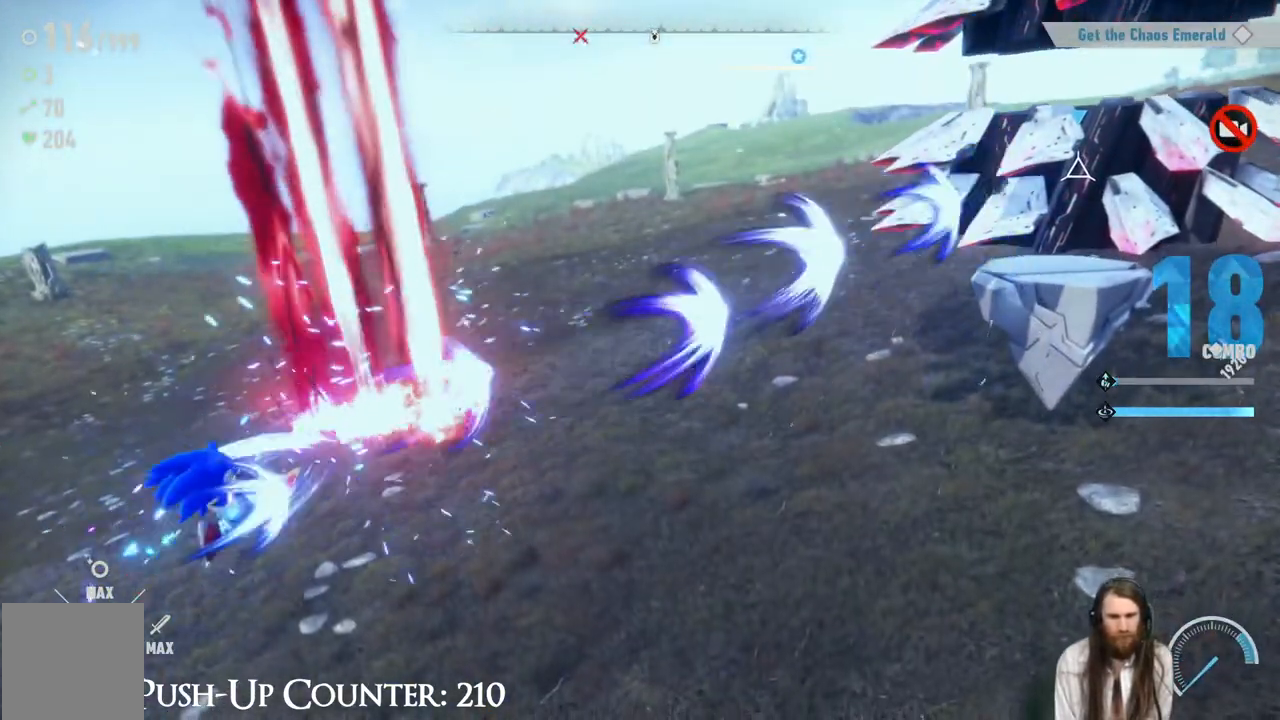
{"buttons": [], "left_stick": "right", "right_stick": "center", "events": [[333, "left_stick", "center"], [383, "L2", "up"], [500, "left_stick", "right"]]}
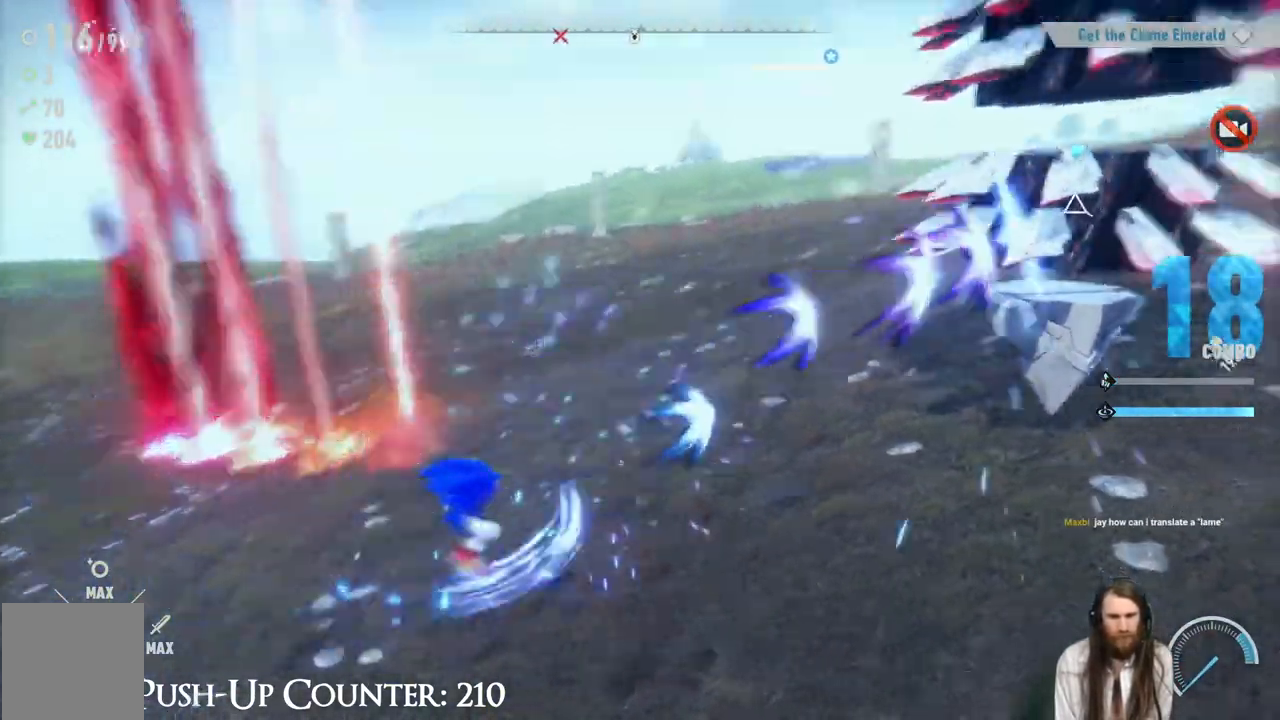
{"buttons": [], "left_stick": "right", "right_stick": "center", "events": []}
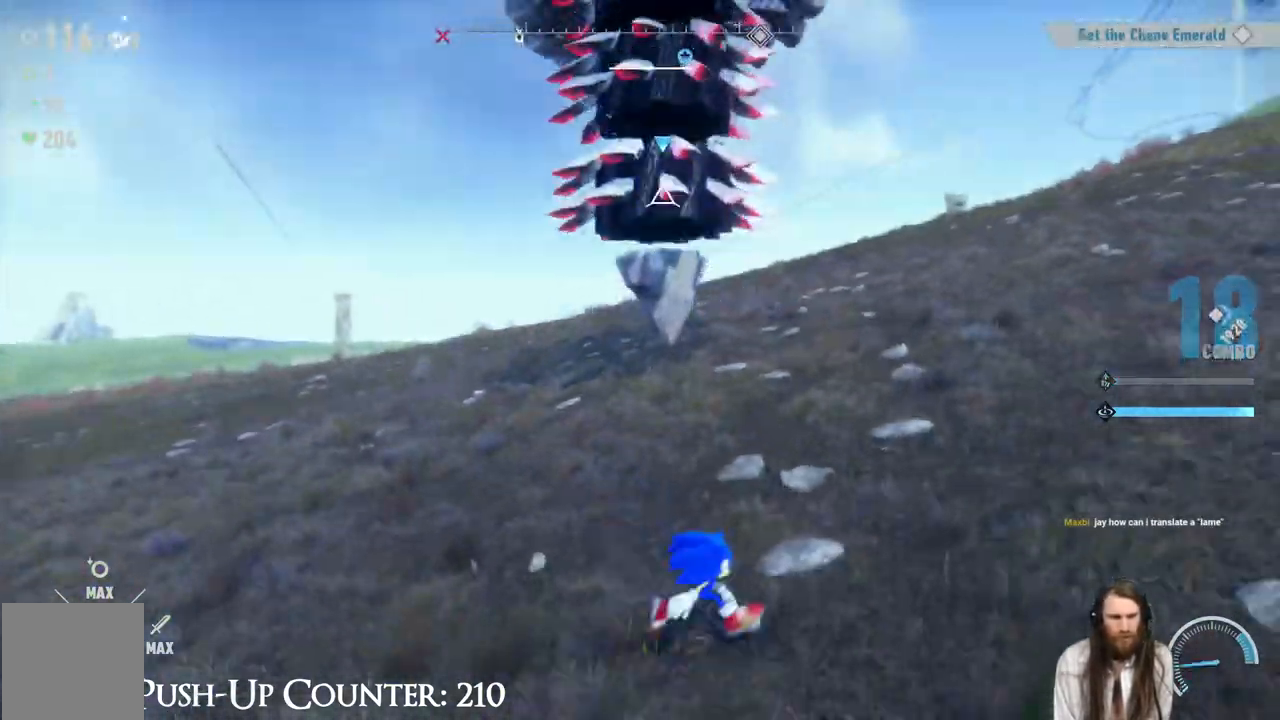
{"buttons": ["A"], "left_stick": "right", "right_stick": "center", "events": [[200, "A", "down"]]}
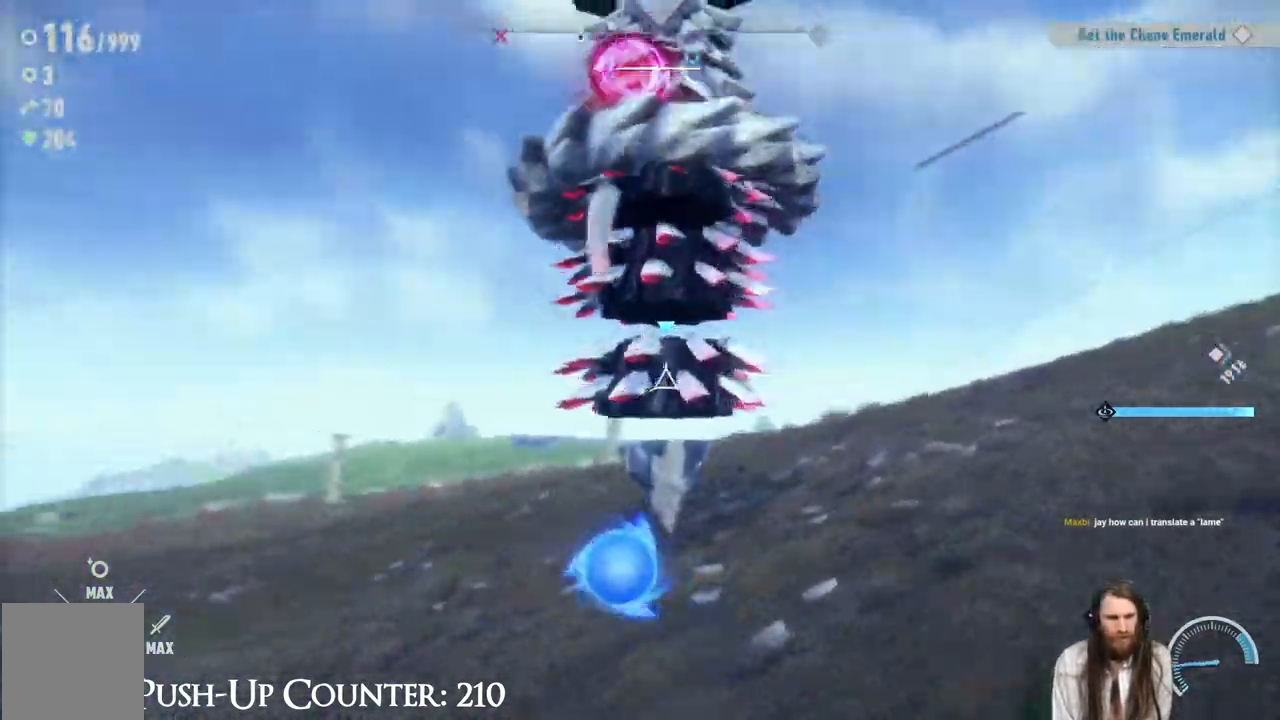
{"buttons": ["A"], "left_stick": "right", "right_stick": "center", "events": [[250, "A", "up"], [383, "A", "down"]]}
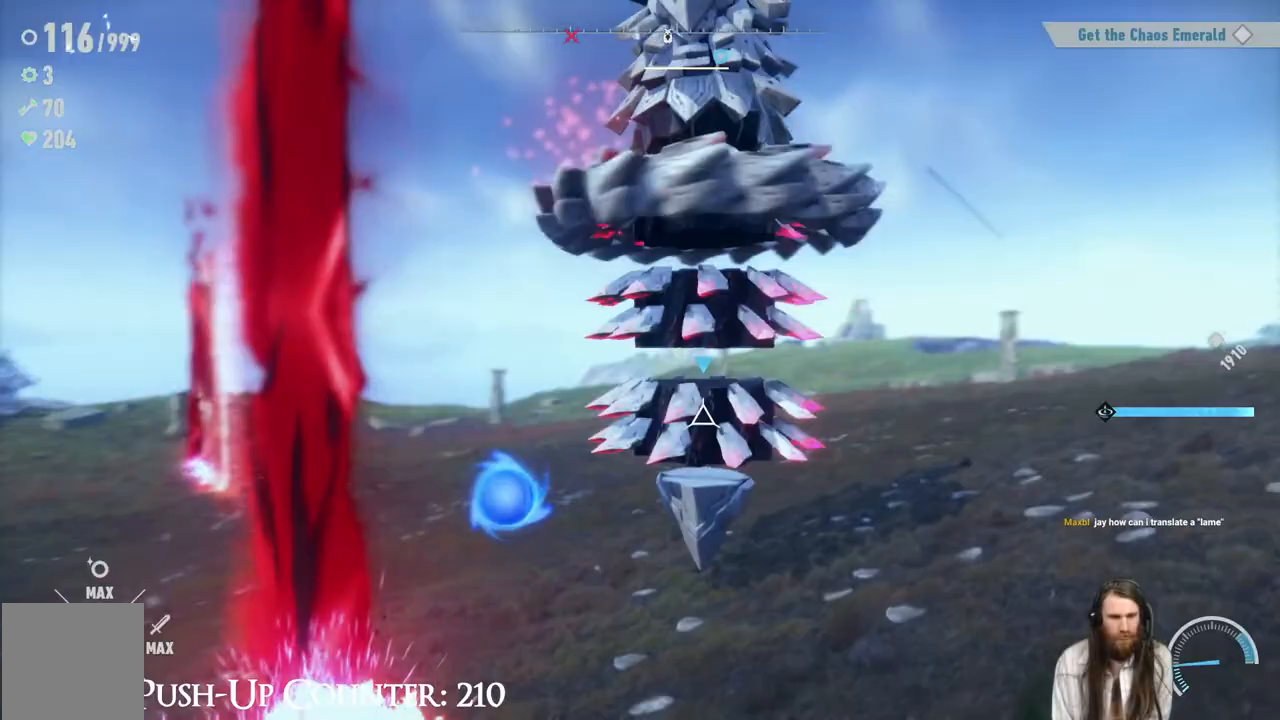
{"buttons": [], "left_stick": "down-right", "right_stick": "center", "events": [[217, "left_stick", "down-right"], [267, "right_stick", "up"], [383, "A", "up"], [500, "right_stick", "center"]]}
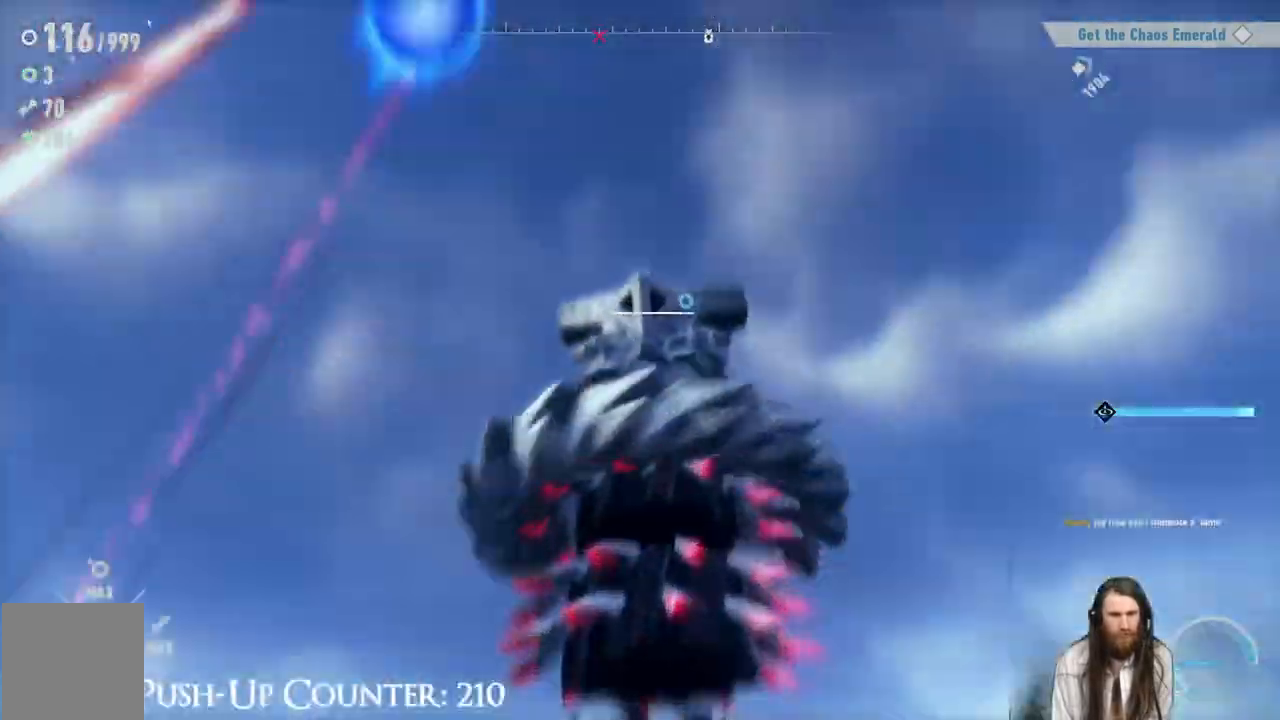
{"buttons": ["L2", "R2"], "left_stick": "right", "right_stick": "center", "events": [[183, "R2", "down"], [350, "L2", "down"], [367, "left_stick", "right"]]}
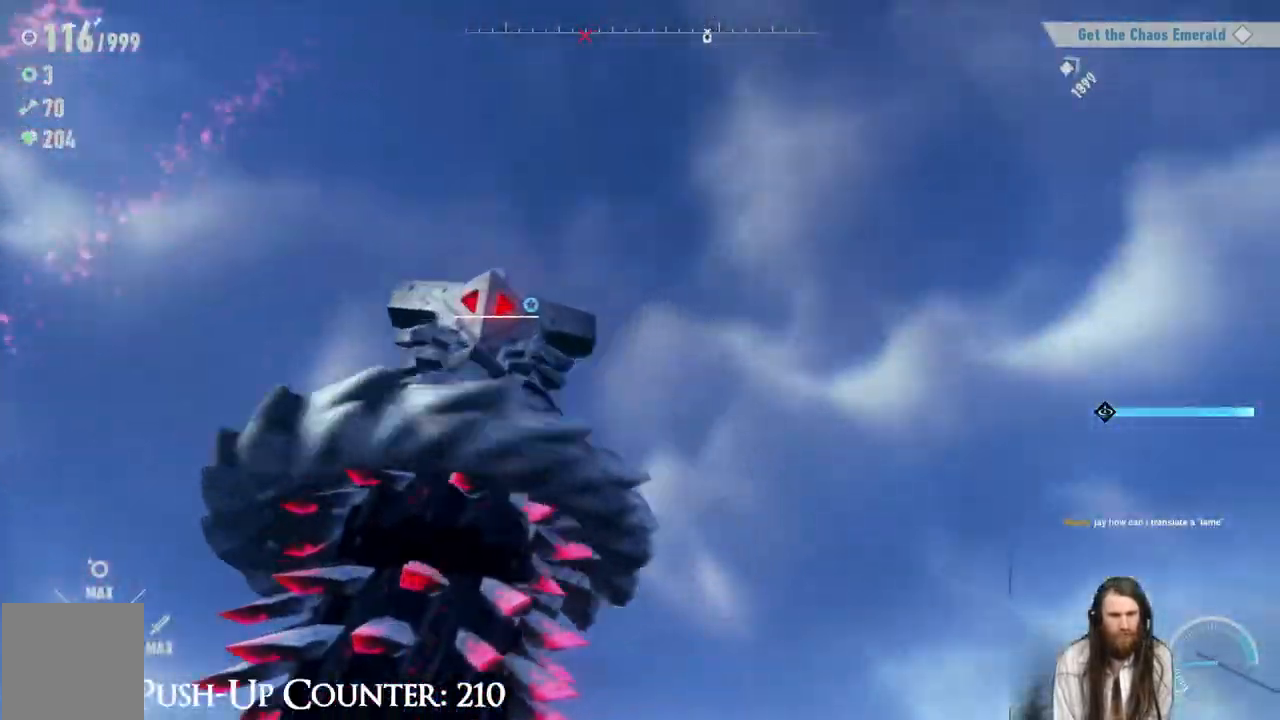
{"buttons": [], "left_stick": "down-right", "right_stick": "down-left", "events": [[33, "R2", "up"], [200, "L2", "up"], [250, "left_stick", "down-right"], [283, "A", "down"], [367, "right_stick", "down-left"], [400, "A", "up"]]}
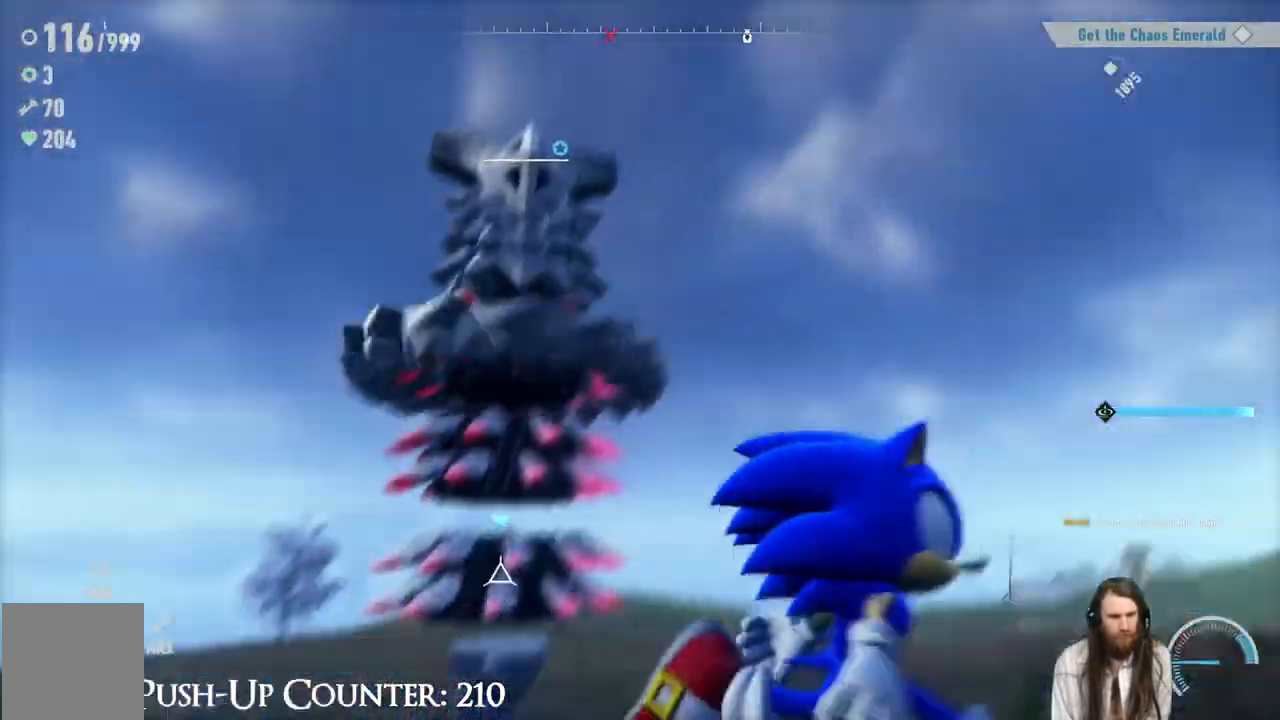
{"buttons": [], "left_stick": "down-right", "right_stick": "center", "events": [[217, "right_stick", "center"]]}
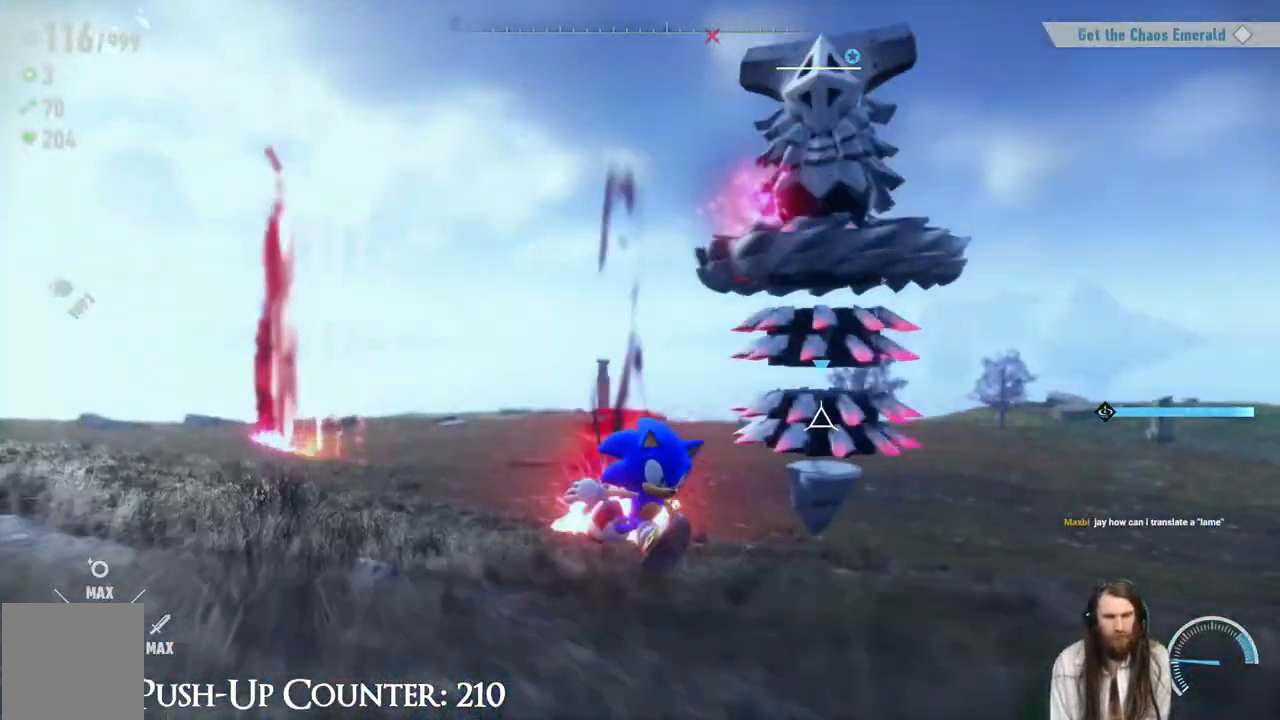
{"buttons": [], "left_stick": "up-right", "right_stick": "center", "events": [[17, "A", "down"], [400, "left_stick", "up-right"], [483, "A", "up"]]}
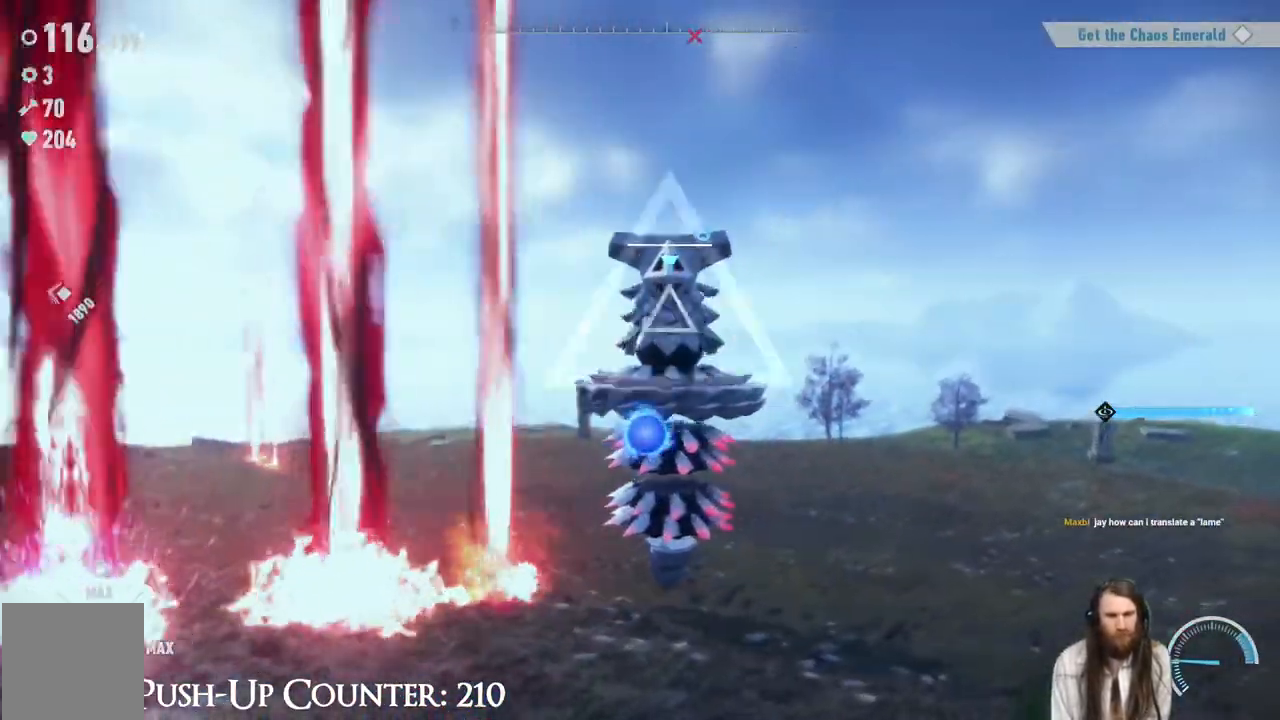
{"buttons": ["A", "L2"], "left_stick": "up-right", "right_stick": "center", "events": [[50, "A", "down"], [383, "L2", "down"]]}
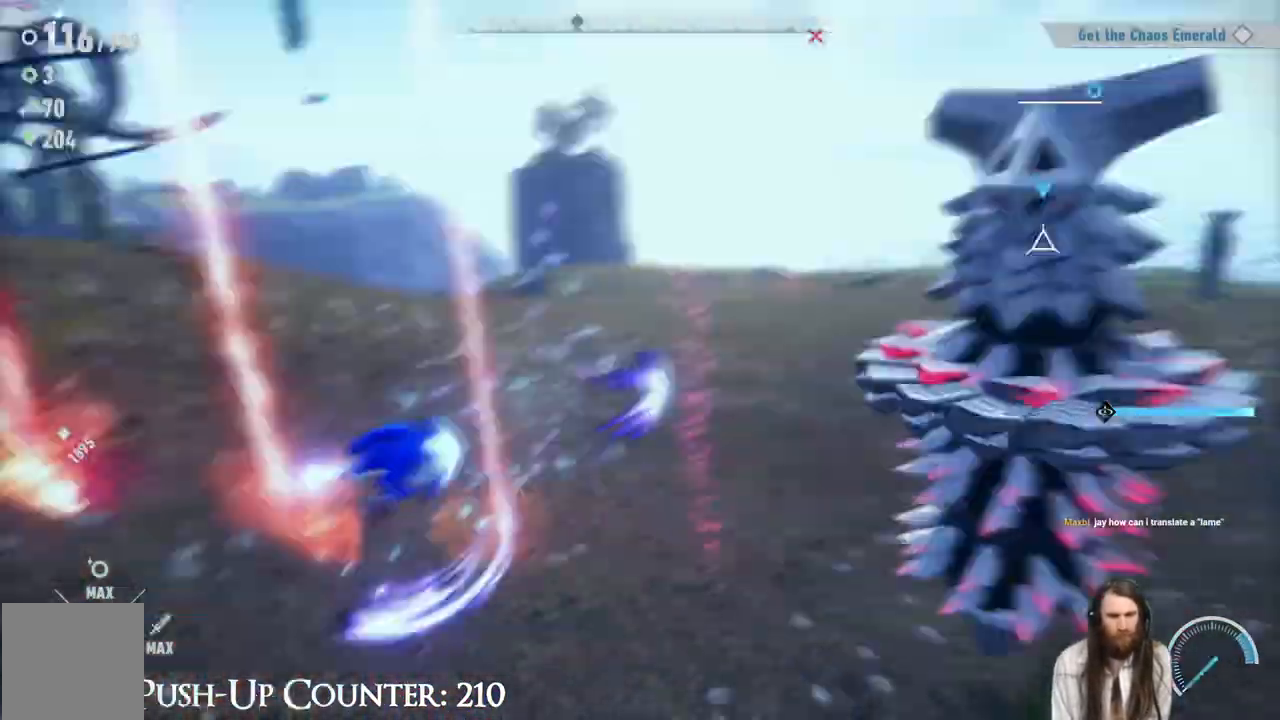
{"buttons": ["L2"], "left_stick": "up-right", "right_stick": "center", "events": [[33, "A", "up"]]}
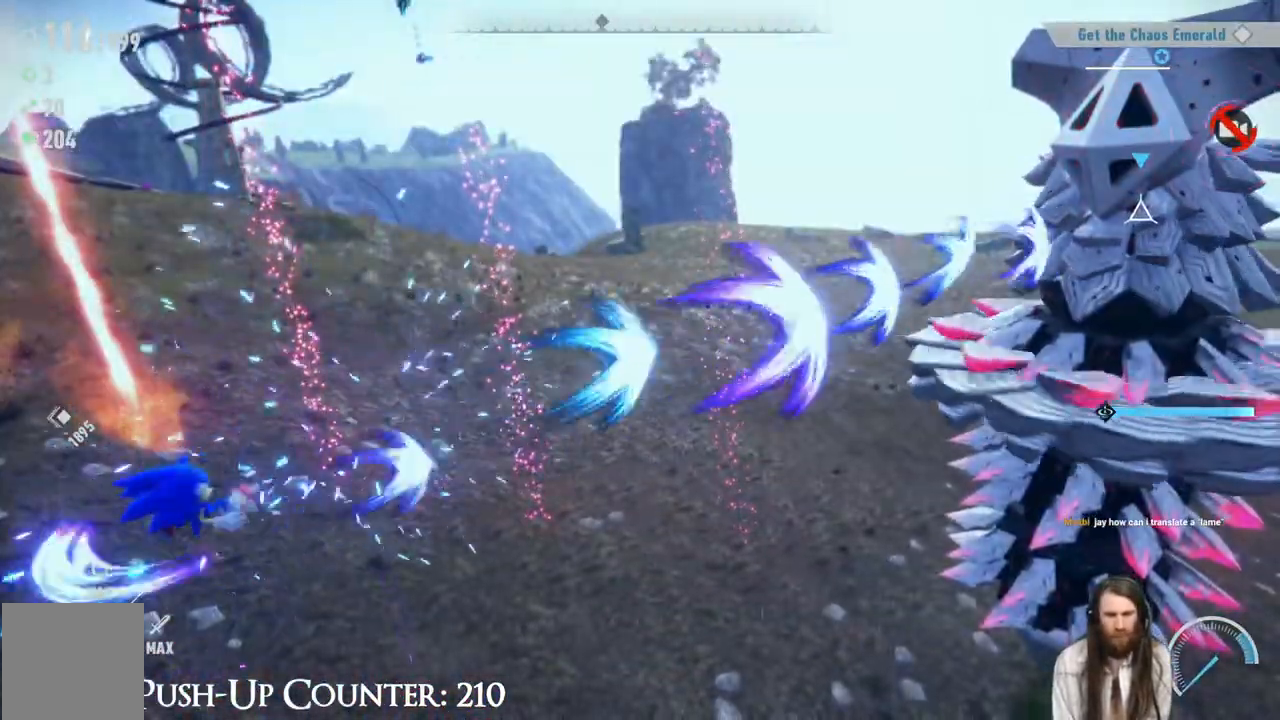
{"buttons": ["L2"], "left_stick": "up-right", "right_stick": "center", "events": []}
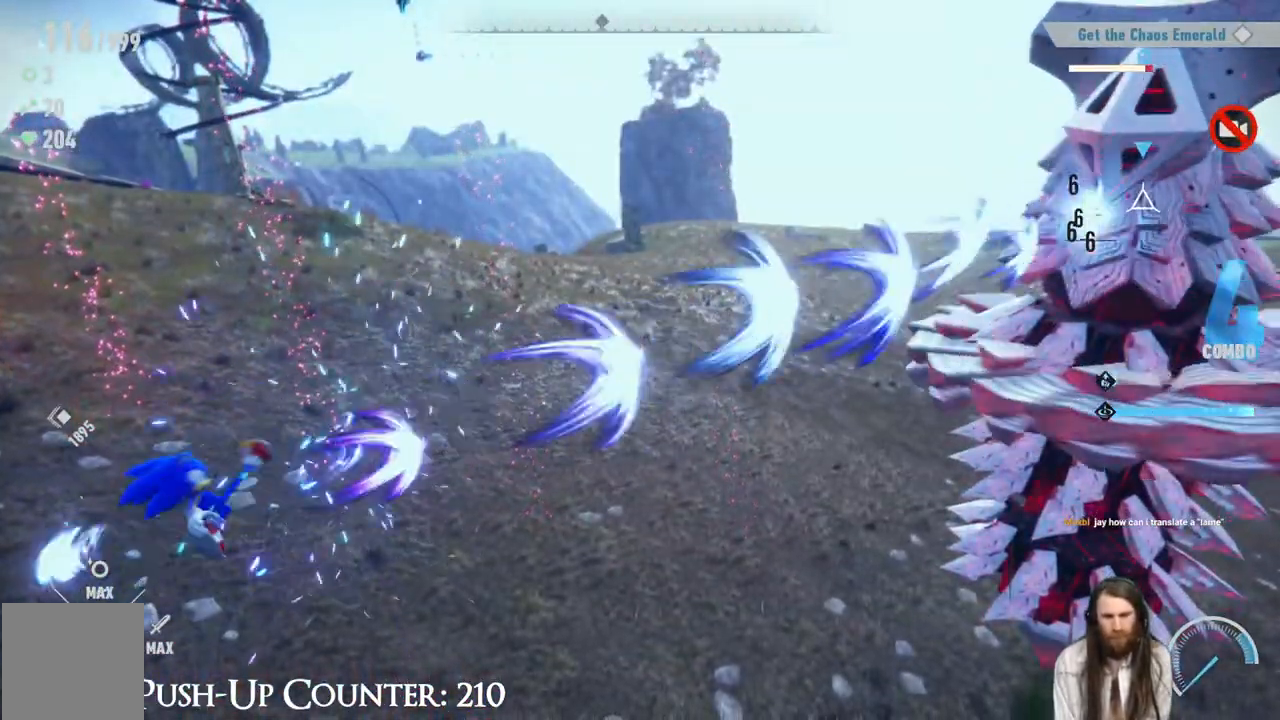
{"buttons": ["L2"], "left_stick": "up-right", "right_stick": "center", "events": []}
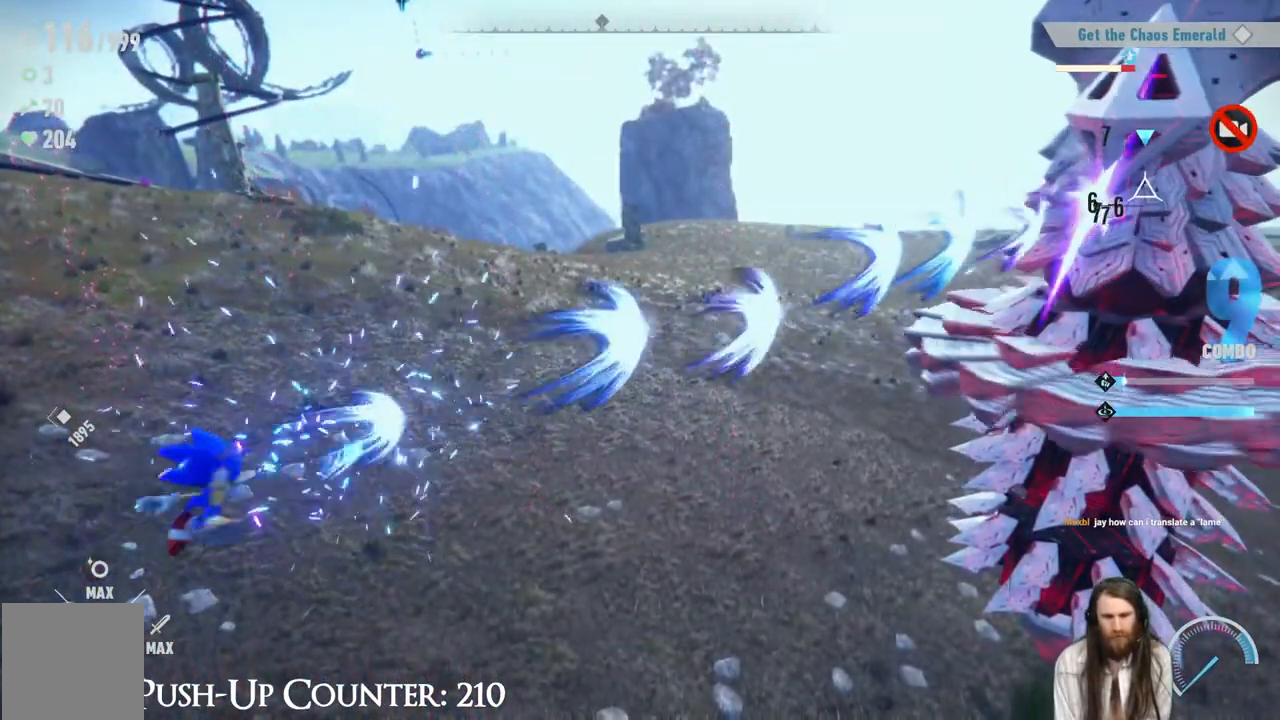
{"buttons": ["L2"], "left_stick": "up", "right_stick": "center", "events": [[500, "left_stick", "up"]]}
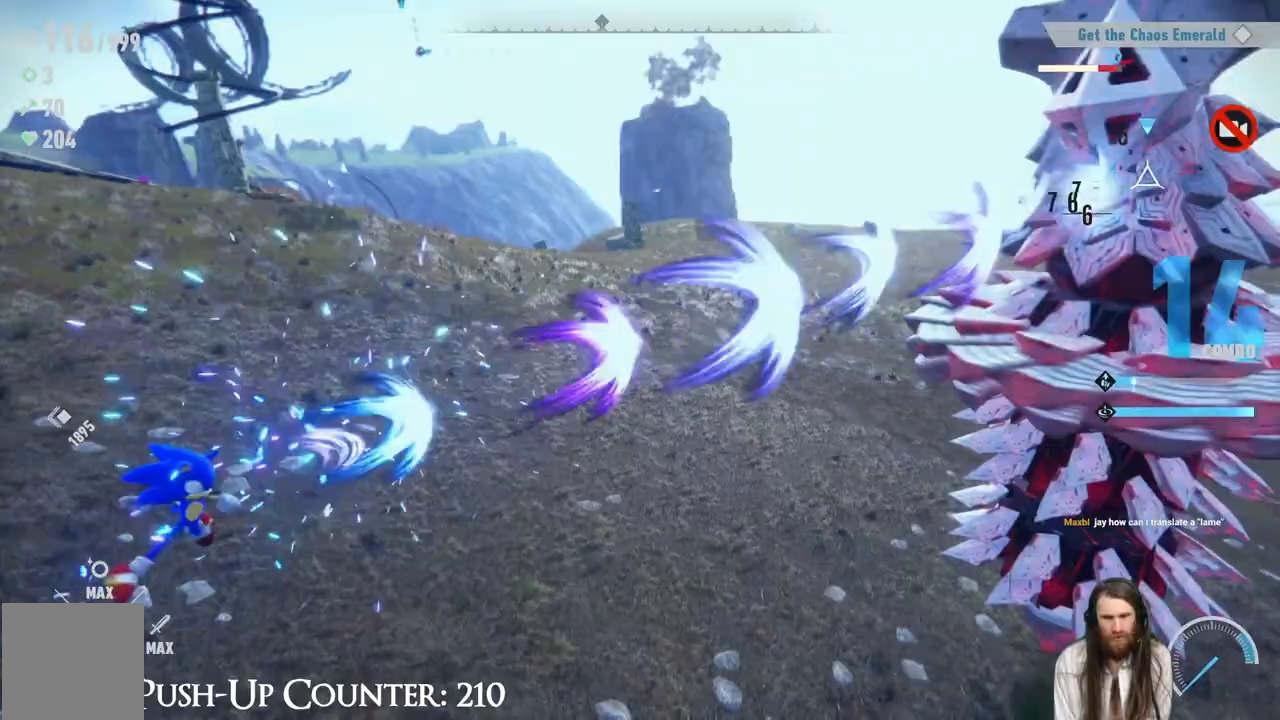
{"buttons": ["L2"], "left_stick": "up", "right_stick": "center", "events": []}
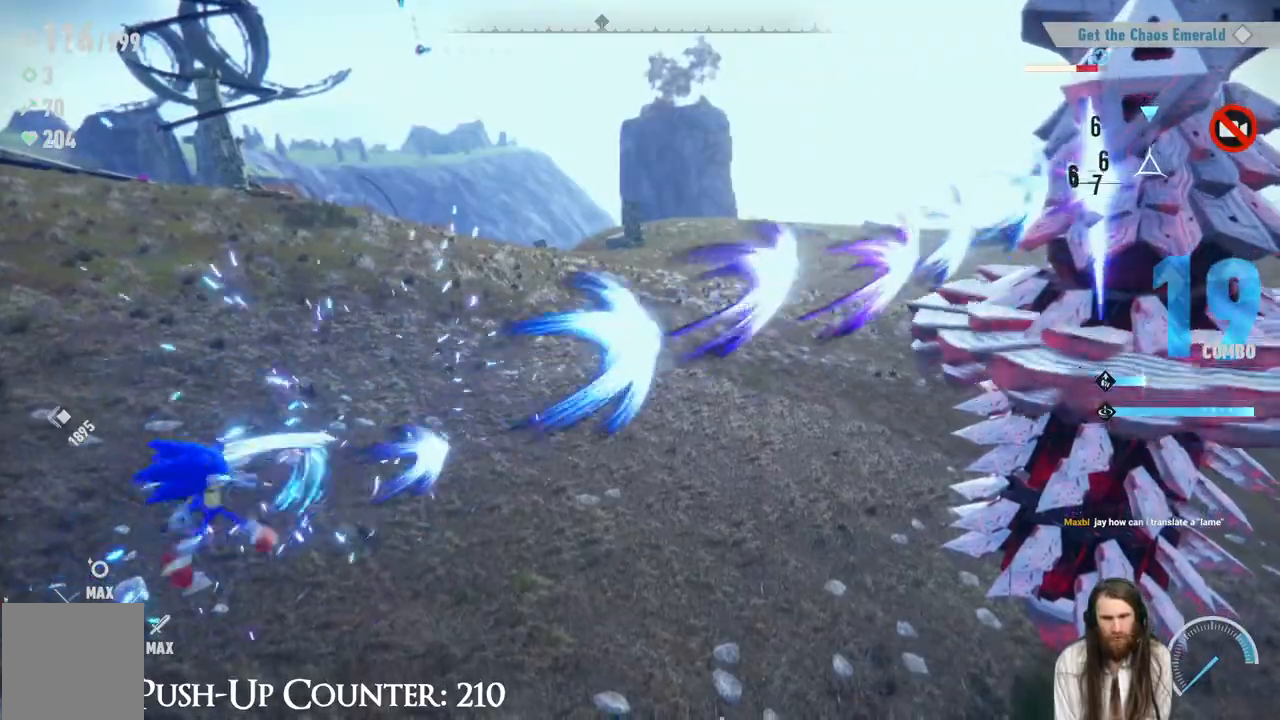
{"buttons": ["L2"], "left_stick": "up", "right_stick": "center", "events": []}
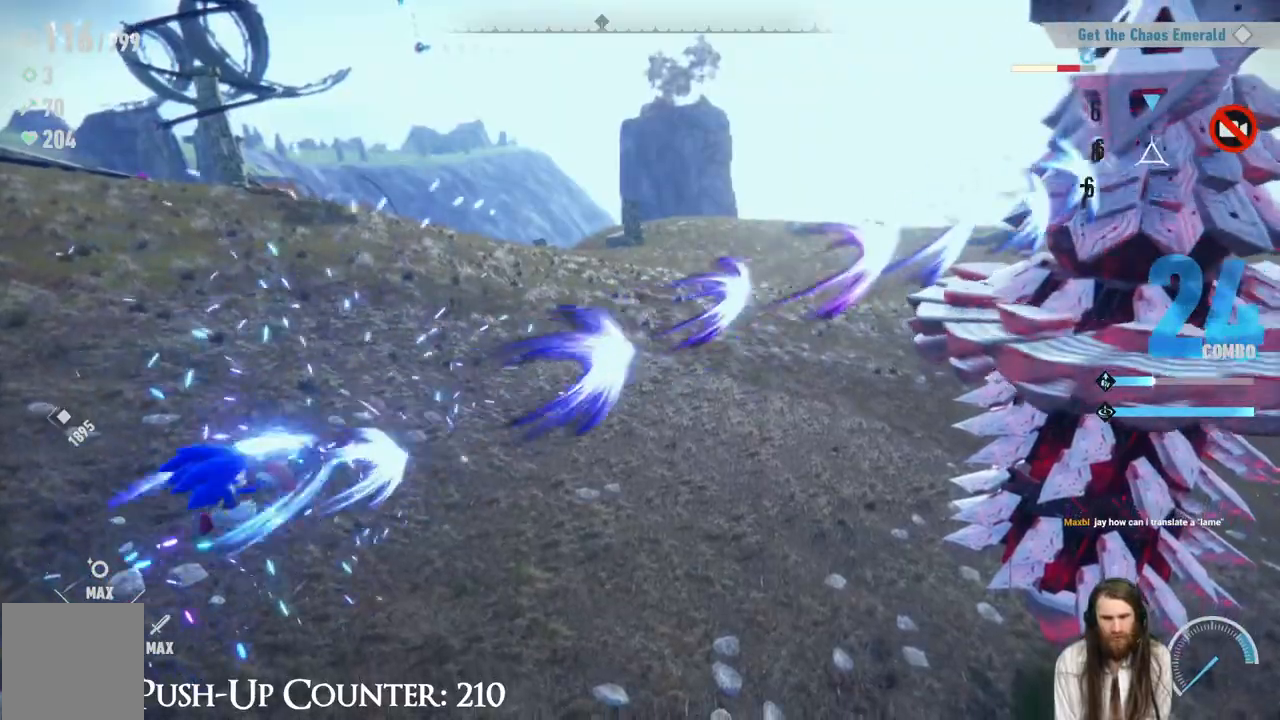
{"buttons": ["L2"], "left_stick": "up", "right_stick": "center", "events": []}
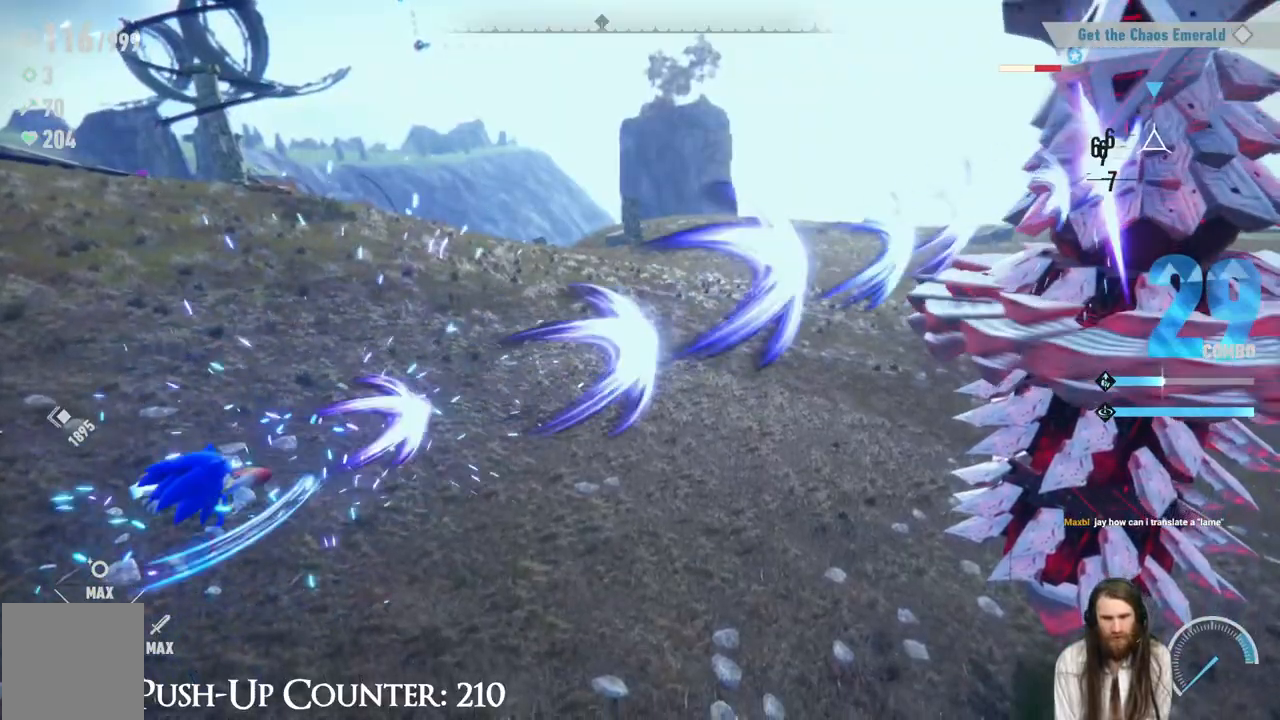
{"buttons": ["L2"], "left_stick": "up", "right_stick": "center", "events": []}
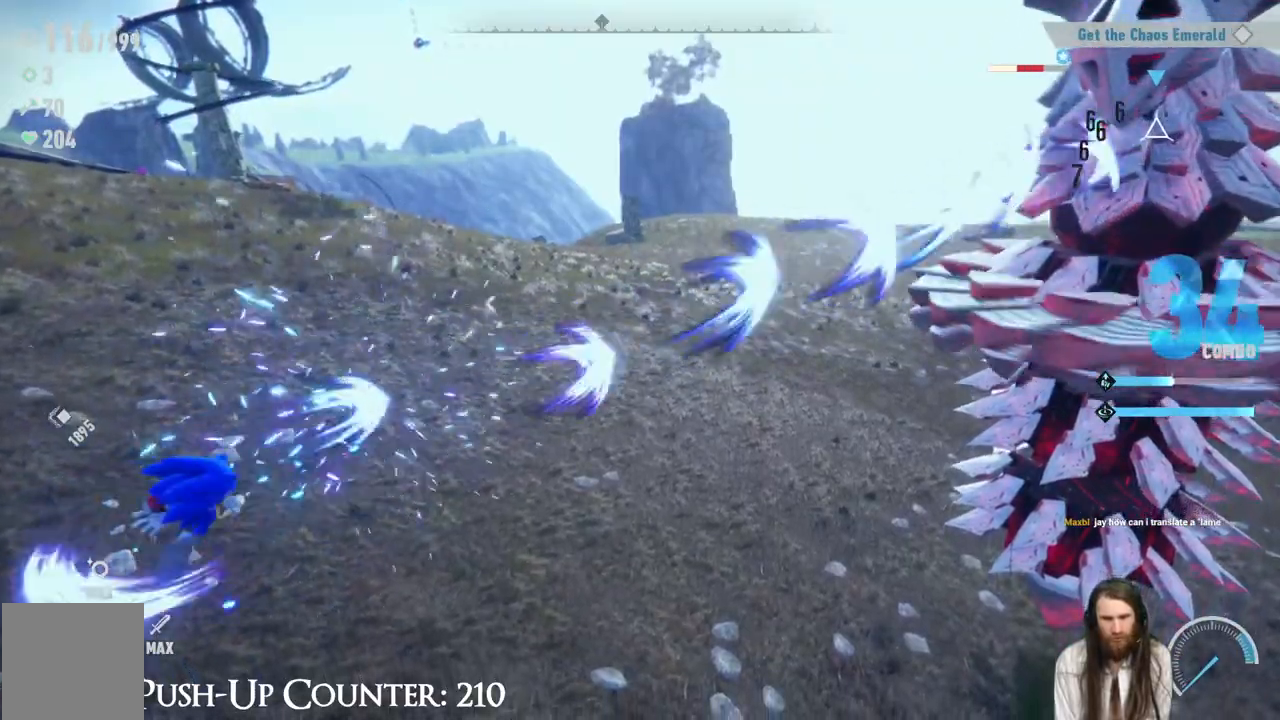
{"buttons": ["L2"], "left_stick": "up", "right_stick": "center", "events": []}
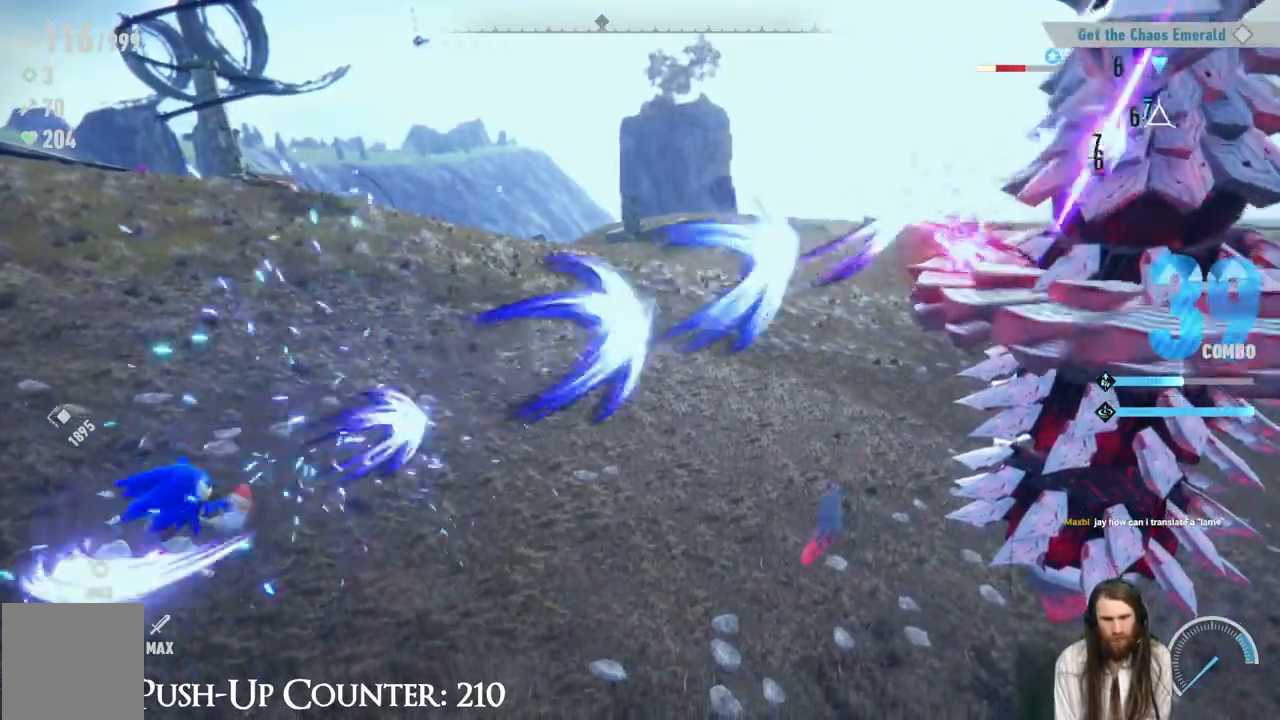
{"buttons": ["L2"], "left_stick": "up", "right_stick": "center", "events": []}
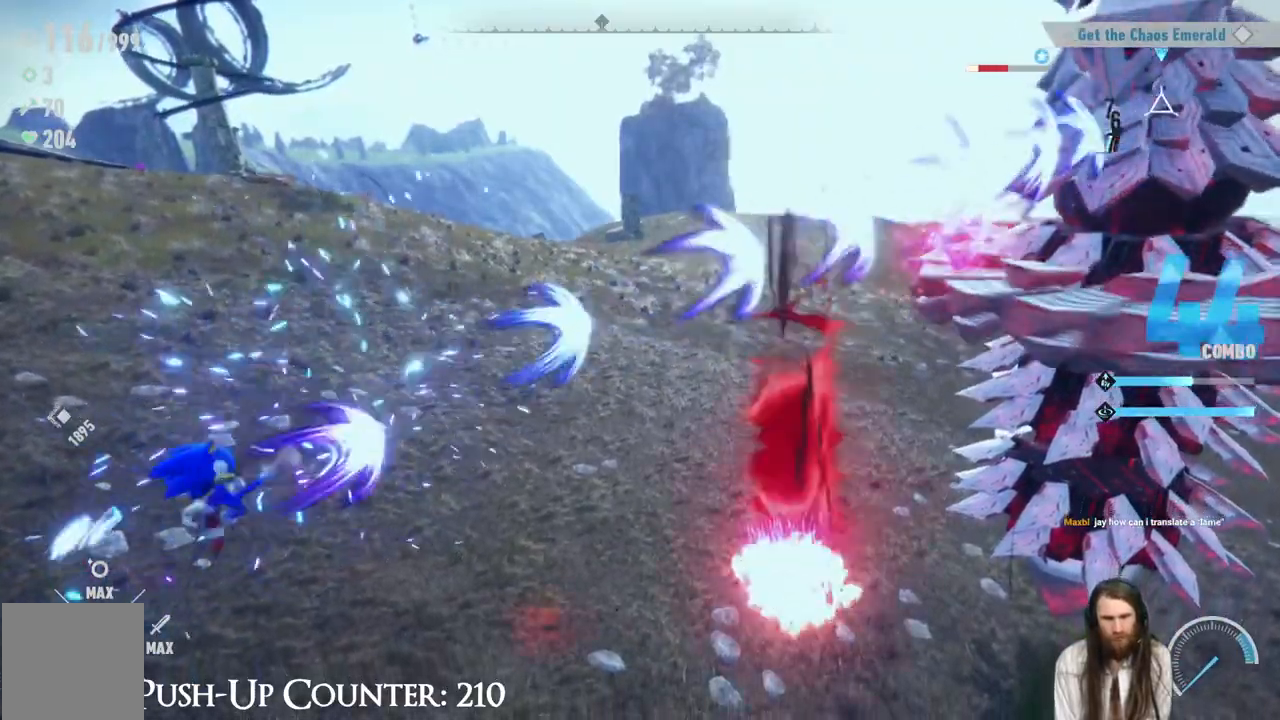
{"buttons": ["L2"], "left_stick": "up", "right_stick": "center", "events": []}
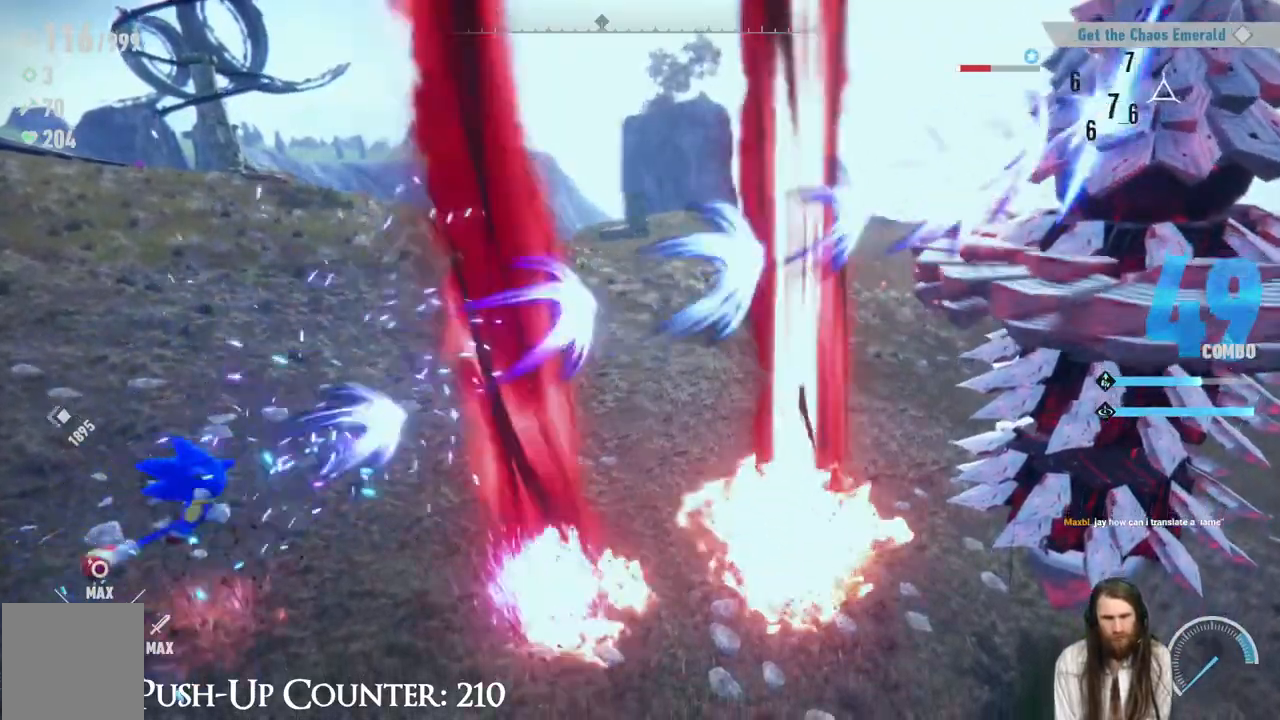
{"buttons": ["L2"], "left_stick": "up", "right_stick": "center", "events": []}
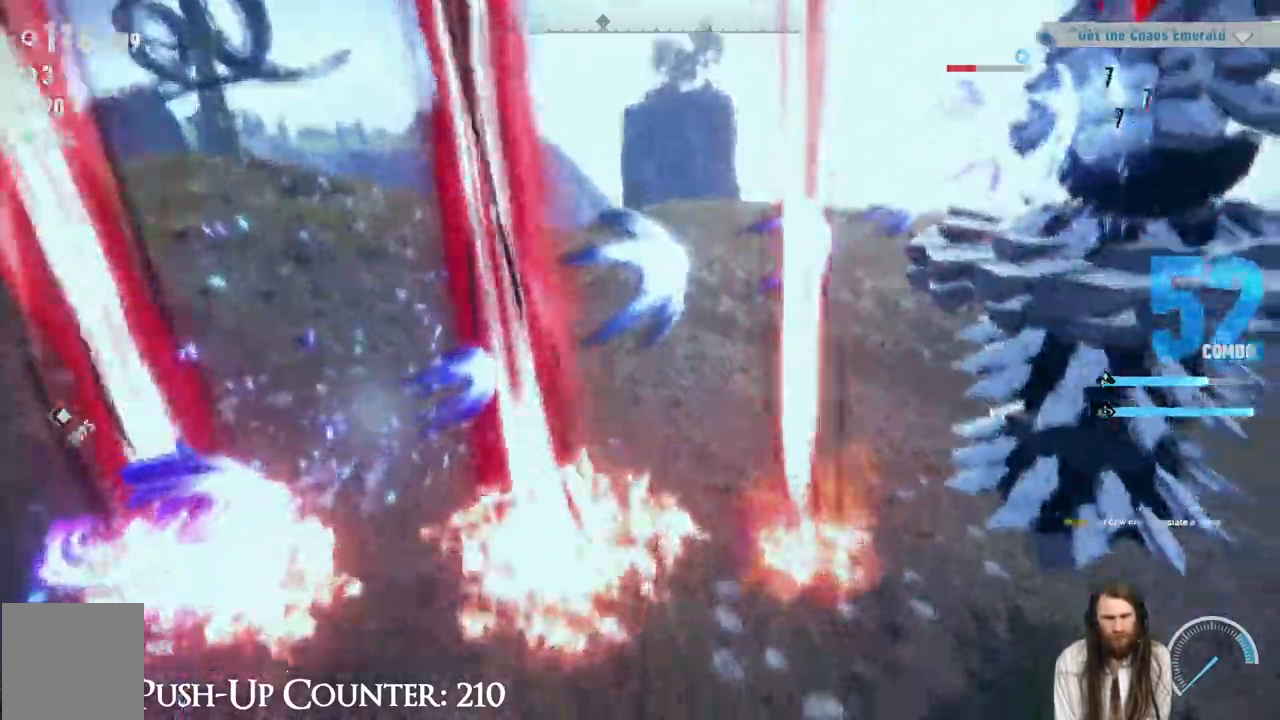
{"buttons": ["R2"], "left_stick": "center", "right_stick": "center"}
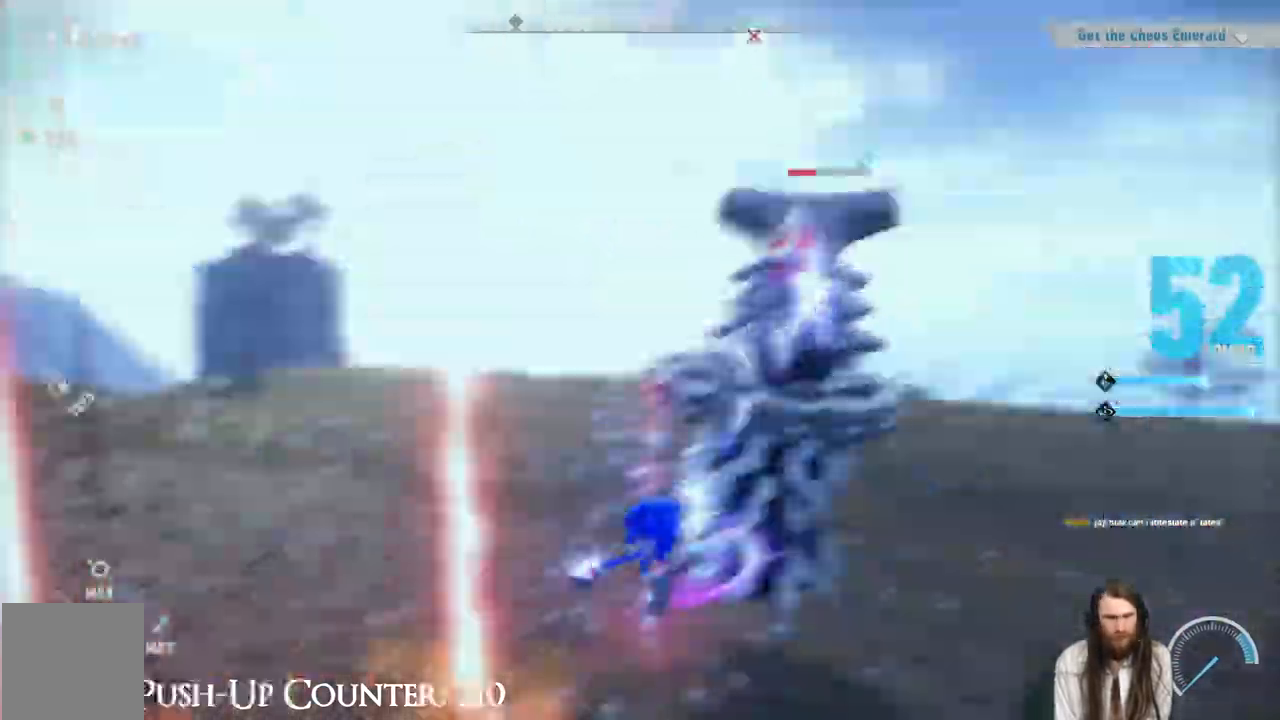
{"buttons": [], "left_stick": "center", "right_stick": "center", "events": [[50, "L2", "down"], [267, "L2", "up"], [283, "R2", "up"]]}
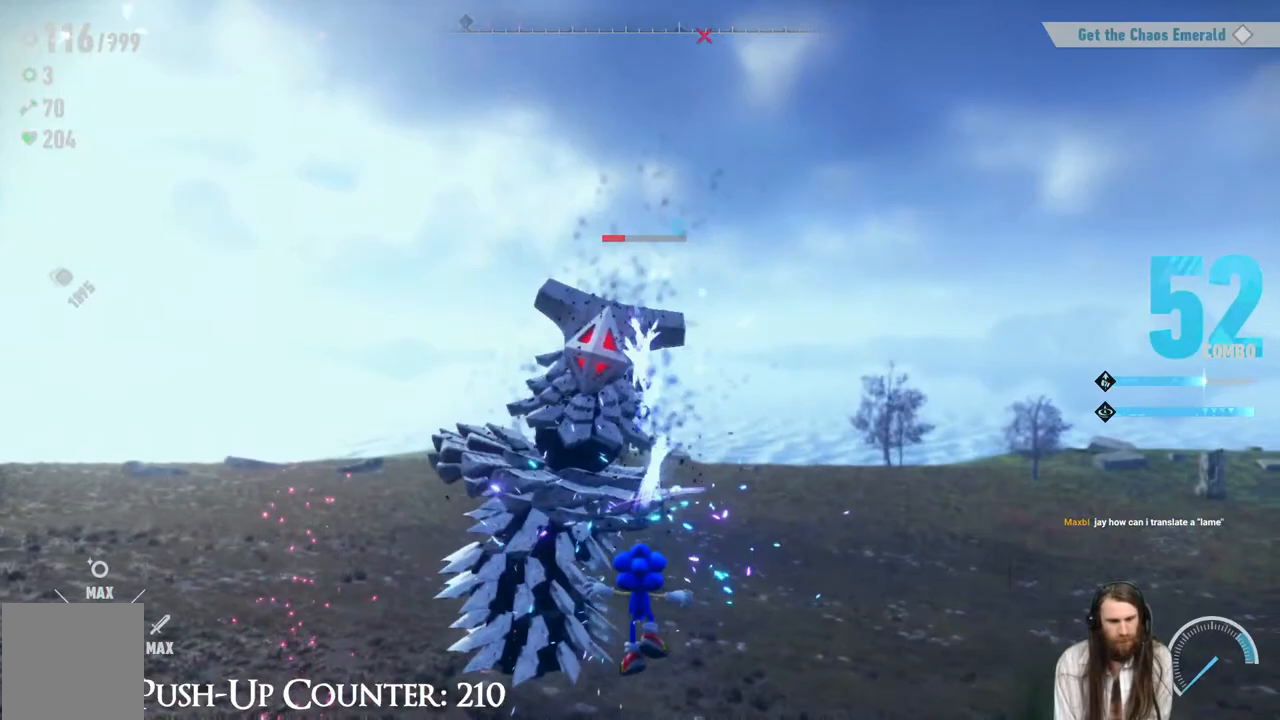
{"buttons": [], "left_stick": "center", "right_stick": "center", "events": []}
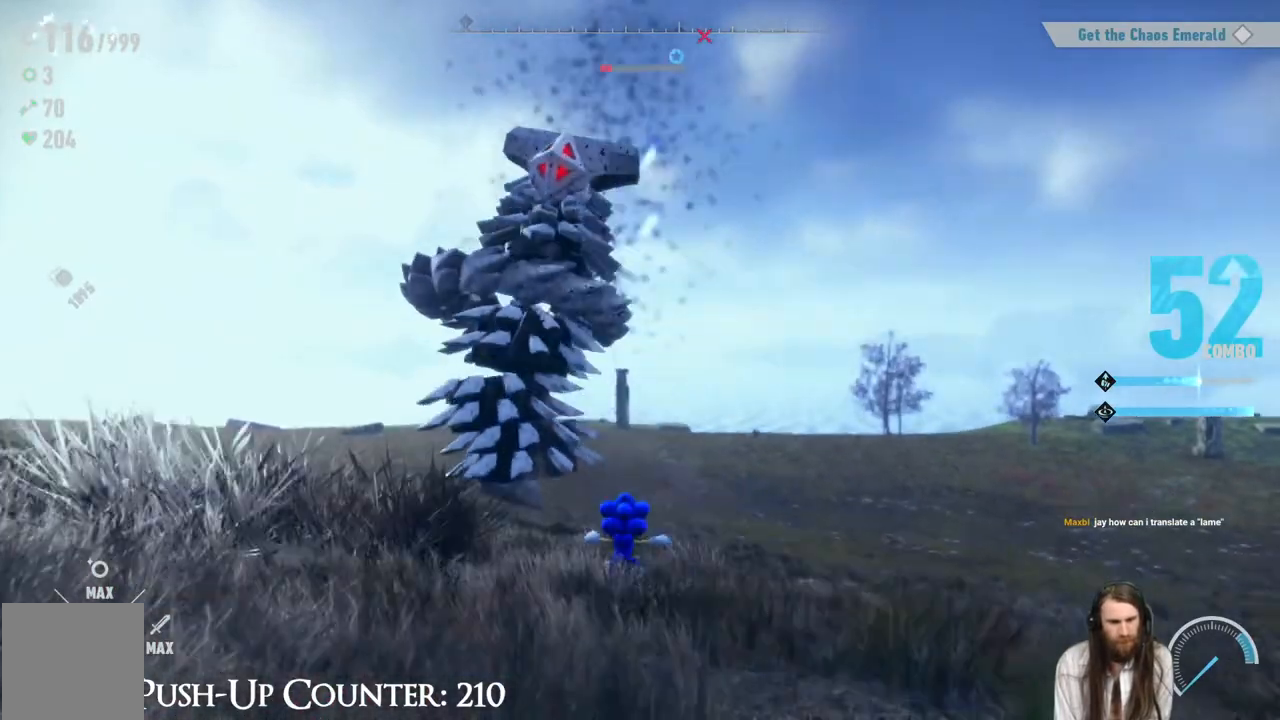
{"buttons": [], "left_stick": "up-left", "right_stick": "center", "events": [[250, "left_stick", "up-left"]]}